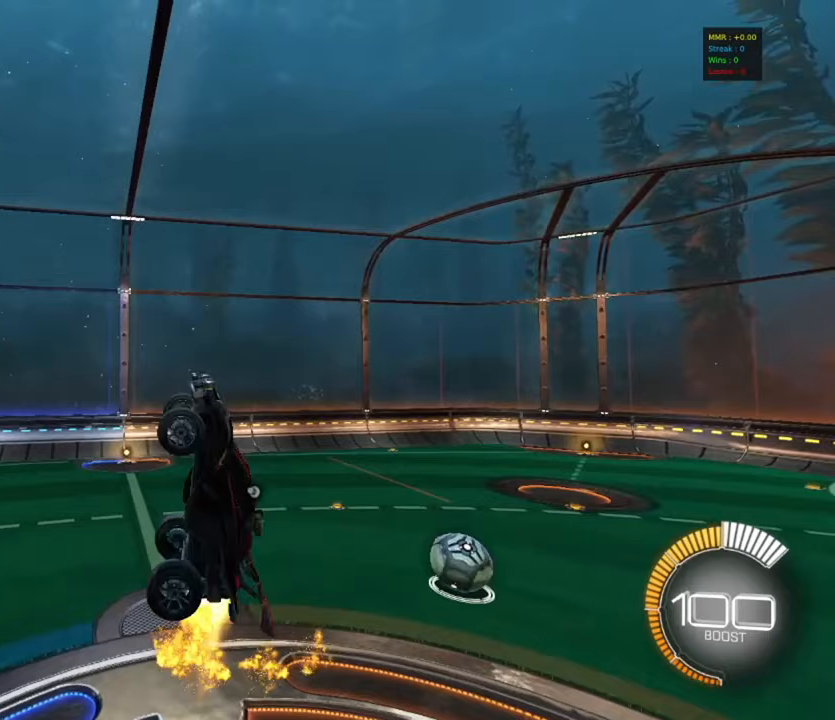
Gameplay with a controller (PlayStation layout); each line is a JSON object with the inputs held at the frame after it. "events" lists button and stick changes between this image and that frame as [ms after this image, input, new state], when the widget could be followed in between. Not read: right_stick.
{"buttons": ["R1"], "left_stick": "down", "events": [[50, "left_stick", "center"], [100, "CIRCLE", "up"], [117, "left_stick", "down"], [200, "left_stick", "center"], [250, "left_stick", "up"], [283, "CIRCLE", "down"], [400, "left_stick", "center"], [417, "CIRCLE", "up"], [483, "left_stick", "down"]]}
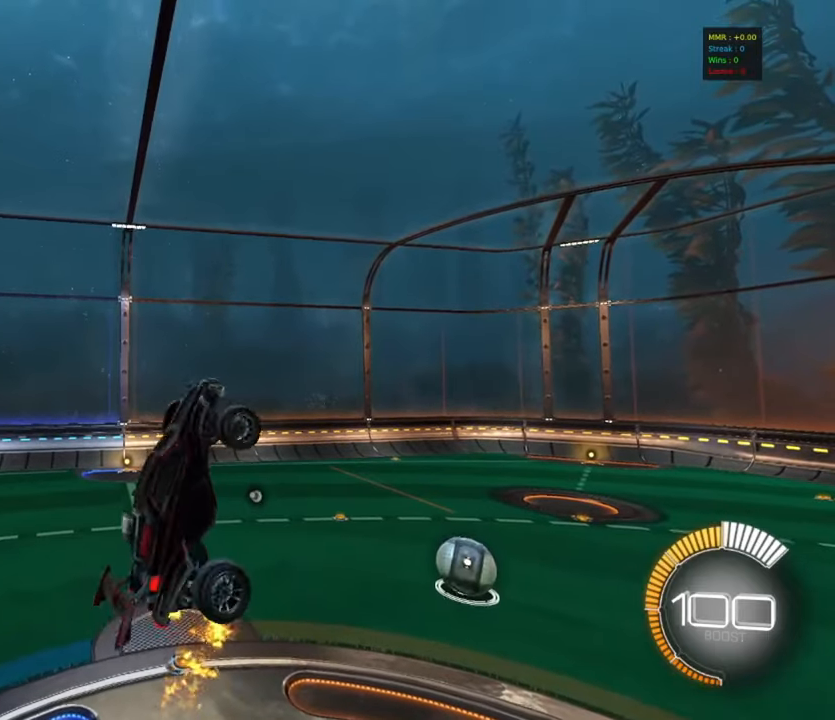
{"buttons": ["CIRCLE", "R1"], "left_stick": "center", "events": [[50, "CIRCLE", "down"], [200, "left_stick", "center"], [250, "CIRCLE", "up"], [250, "left_stick", "up"], [350, "CIRCLE", "down"], [383, "left_stick", "center"]]}
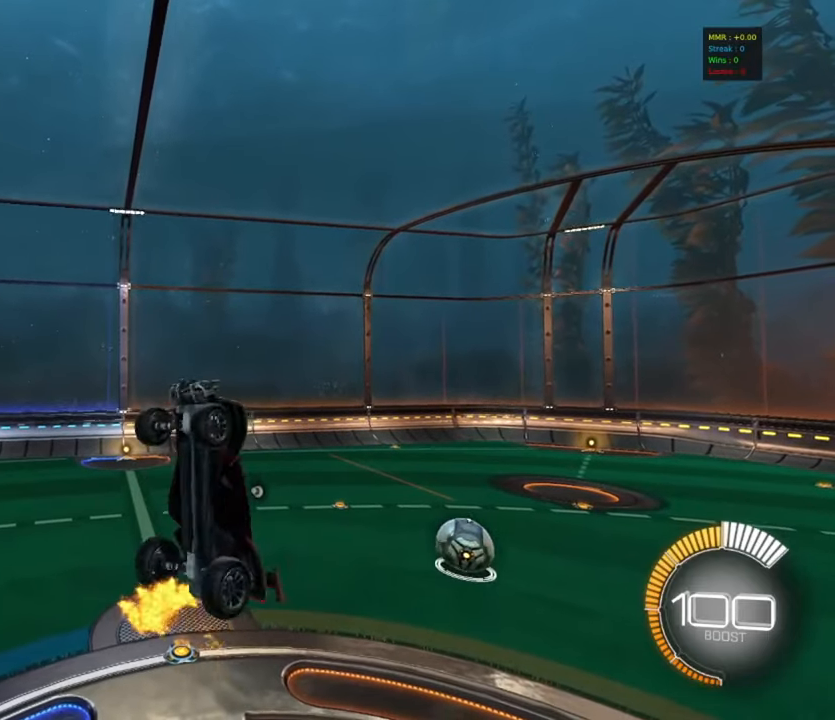
{"buttons": ["CIRCLE", "R1"], "left_stick": "center", "events": [[17, "CIRCLE", "up"], [133, "left_stick", "down"], [167, "CIRCLE", "down"], [250, "left_stick", "center"], [350, "CIRCLE", "up"], [350, "left_stick", "up"], [417, "left_stick", "center"], [483, "CIRCLE", "down"]]}
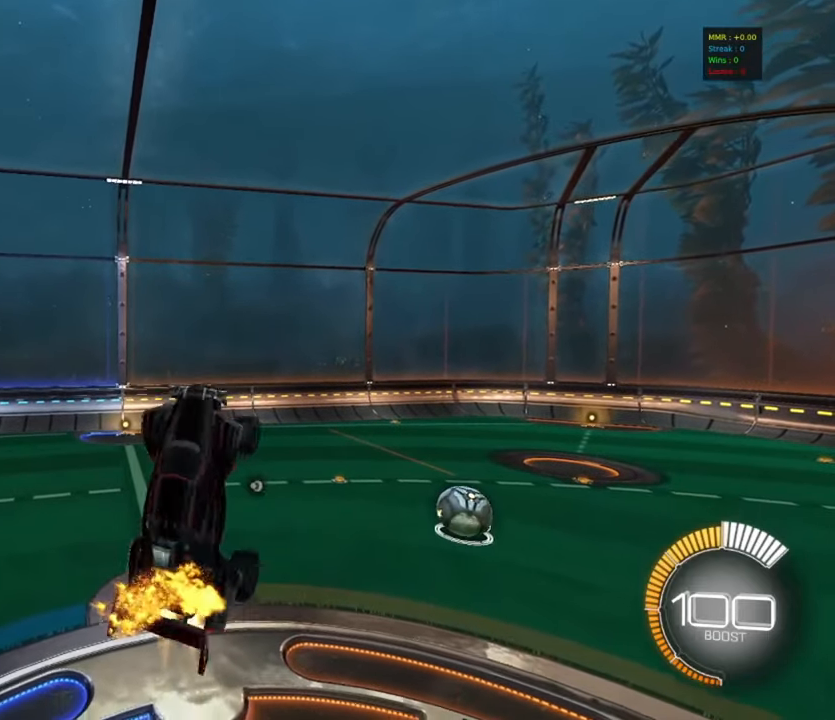
{"buttons": ["R1"], "left_stick": "center", "events": [[200, "CIRCLE", "up"], [217, "left_stick", "up-right"], [267, "left_stick", "center"], [300, "CIRCLE", "down"], [483, "CIRCLE", "up"]]}
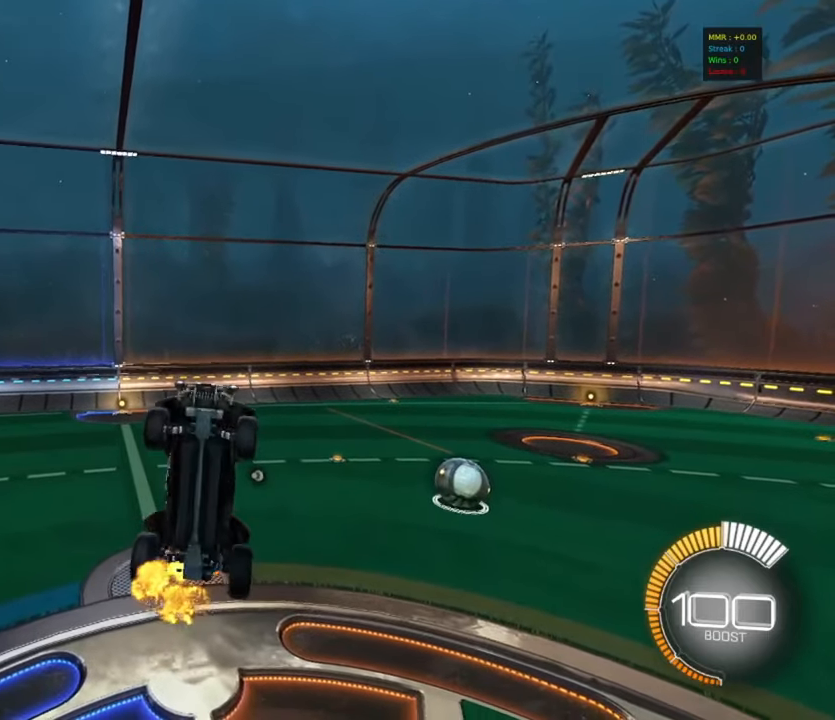
{"buttons": ["CIRCLE", "R1"], "left_stick": "center", "events": [[100, "CIRCLE", "down"], [200, "left_stick", "up"], [383, "left_stick", "center"]]}
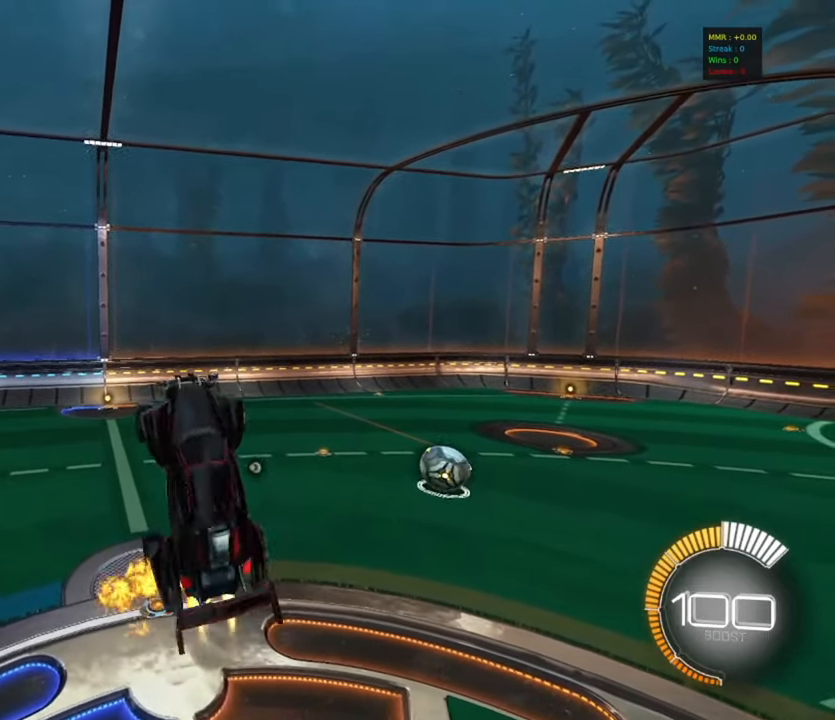
{"buttons": ["CIRCLE", "R1"], "left_stick": "up", "events": [[83, "left_stick", "up"], [100, "CIRCLE", "up"], [167, "left_stick", "center"], [217, "CIRCLE", "down"], [333, "CIRCLE", "up"], [367, "left_stick", "up"], [500, "CIRCLE", "down"]]}
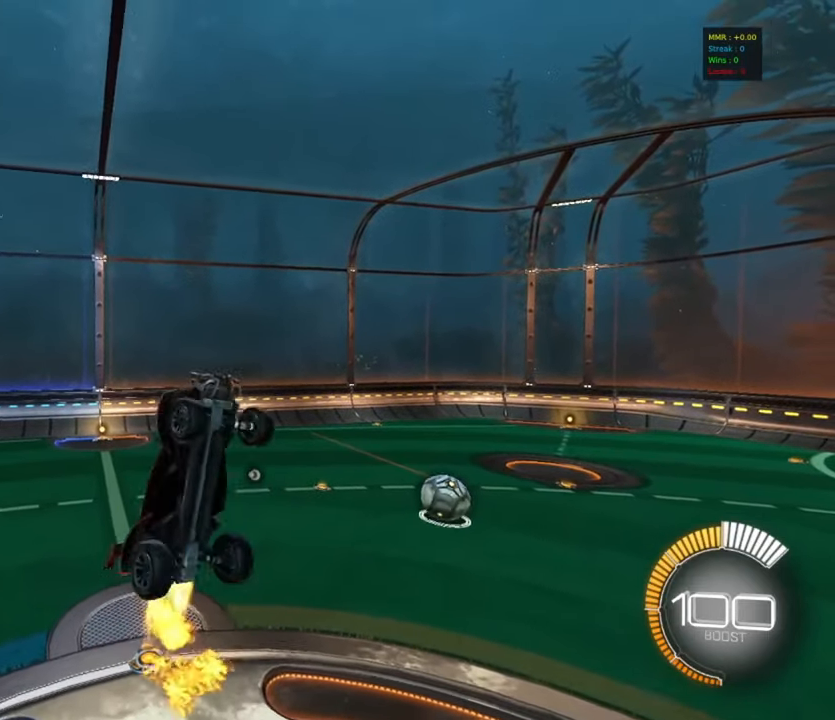
{"buttons": ["R1"], "left_stick": "down", "events": [[33, "left_stick", "center"], [150, "CIRCLE", "up"], [200, "left_stick", "up-right"], [267, "CIRCLE", "down"], [267, "left_stick", "up"], [400, "left_stick", "center"], [433, "CIRCLE", "up"], [467, "left_stick", "down"]]}
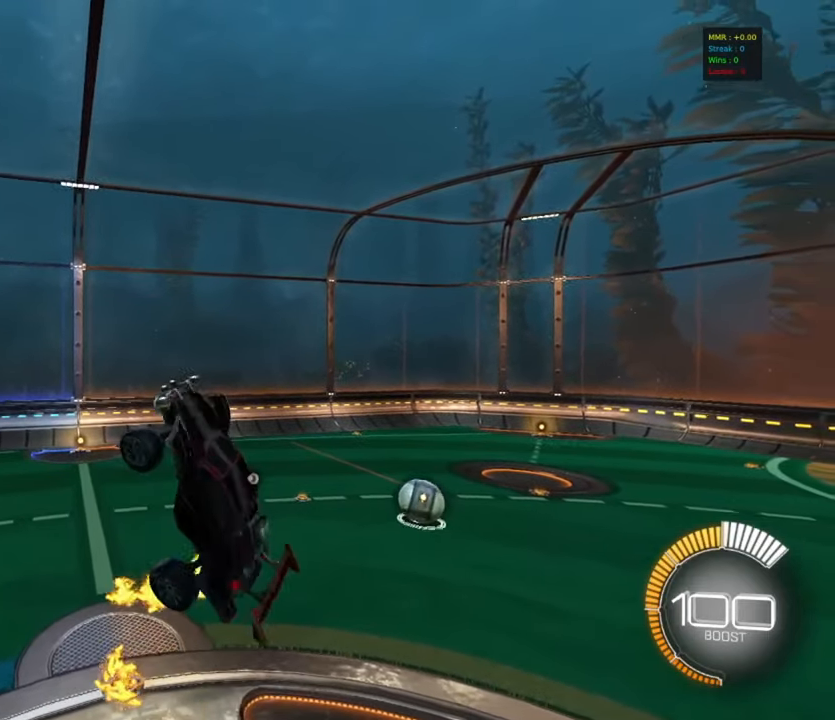
{"buttons": ["CIRCLE", "R1"], "left_stick": "down-right", "events": [[17, "CIRCLE", "down"], [83, "left_stick", "right"], [150, "left_stick", "up"], [217, "CIRCLE", "up"], [300, "left_stick", "center"], [350, "CIRCLE", "down"], [383, "left_stick", "down-right"]]}
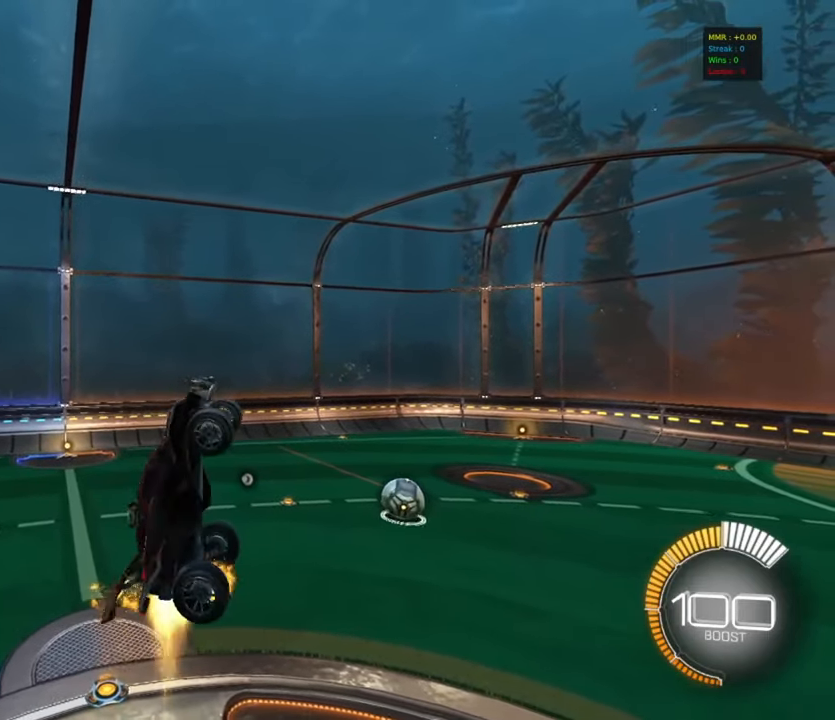
{"buttons": ["R1"], "left_stick": "center", "events": [[33, "left_stick", "center"], [100, "CIRCLE", "up"], [250, "CIRCLE", "down"], [433, "CIRCLE", "up"]]}
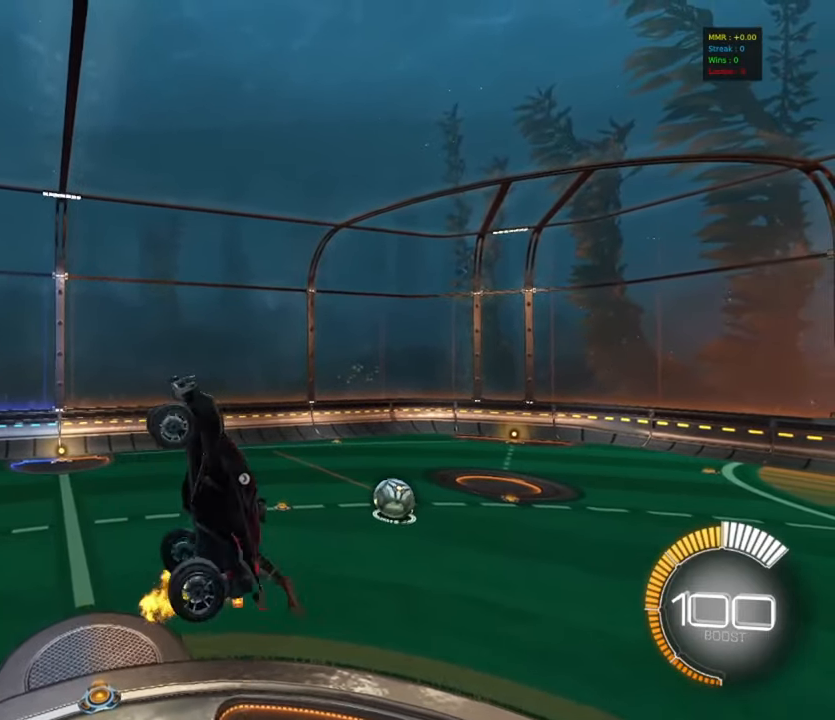
{"buttons": ["R1"], "left_stick": "center", "events": [[67, "CIRCLE", "down"], [100, "left_stick", "down"], [283, "CIRCLE", "up"], [283, "left_stick", "right"], [333, "left_stick", "up"], [500, "left_stick", "center"]]}
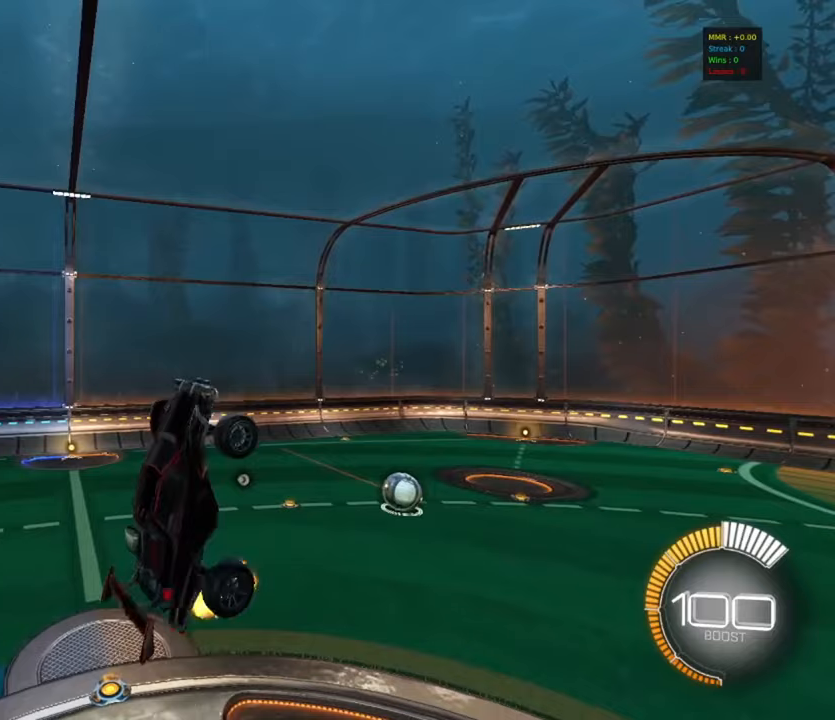
{"buttons": ["CIRCLE", "R1"], "left_stick": "center", "events": [[33, "CIRCLE", "down"], [133, "left_stick", "right"], [250, "left_stick", "center"], [317, "CIRCLE", "up"], [450, "CIRCLE", "down"]]}
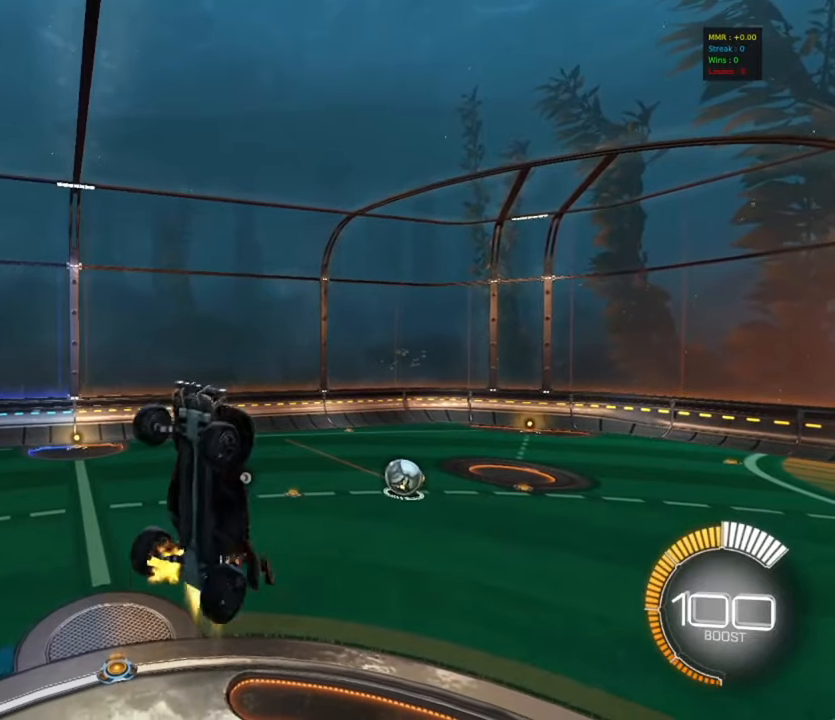
{"buttons": ["R1"], "left_stick": "up-left", "events": [[83, "left_stick", "up"], [117, "CIRCLE", "up"], [200, "left_stick", "right"], [250, "CIRCLE", "down"], [350, "left_stick", "center"], [433, "CIRCLE", "up"], [433, "left_stick", "up-left"]]}
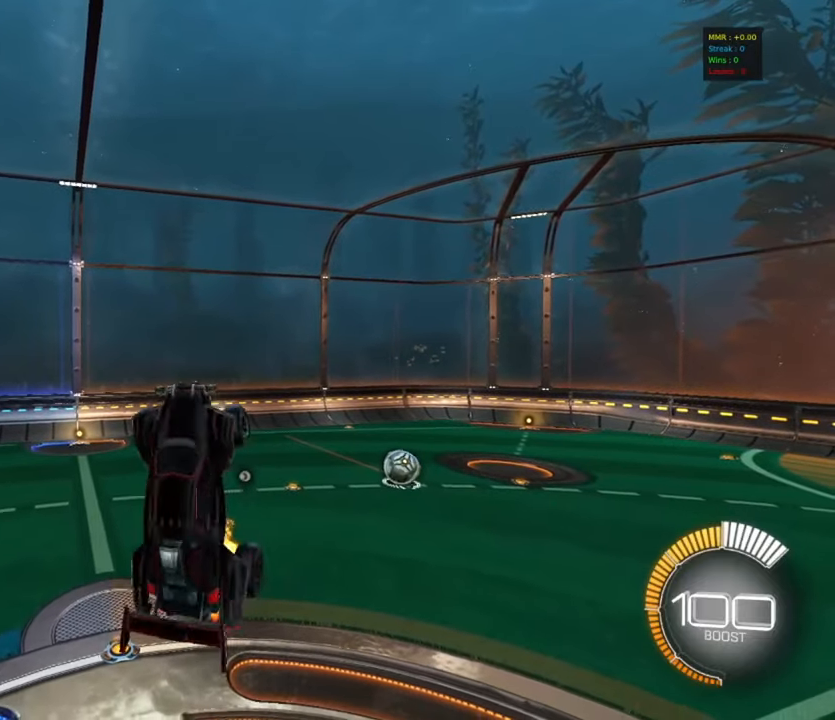
{"buttons": ["CIRCLE", "R1"], "left_stick": "up-right", "events": [[67, "CIRCLE", "down"], [100, "left_stick", "center"], [183, "left_stick", "down-right"], [267, "CIRCLE", "up"], [267, "left_stick", "center"], [383, "CIRCLE", "down"], [417, "left_stick", "up-right"]]}
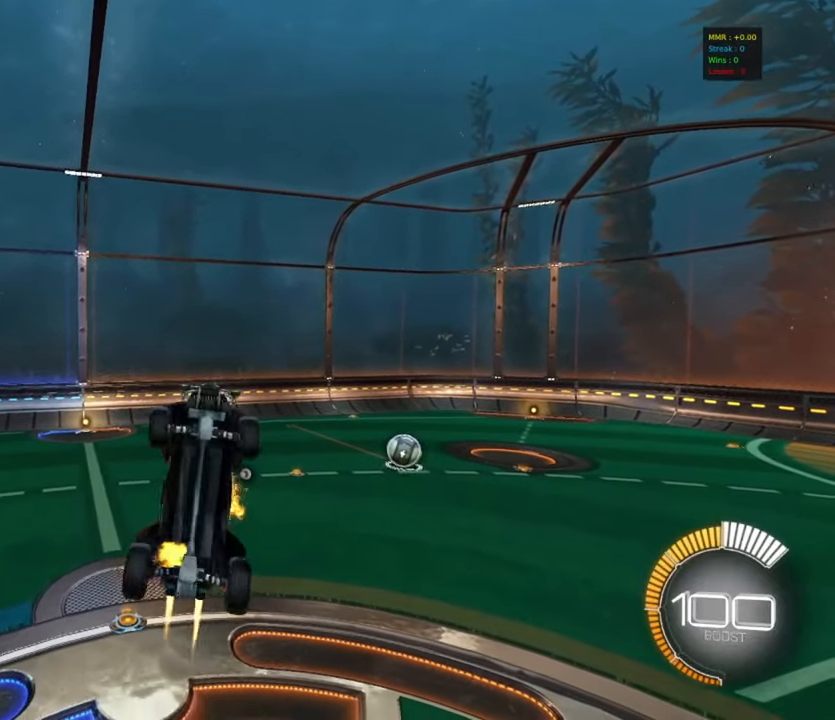
{"buttons": ["CIRCLE", "R1"], "left_stick": "center", "events": [[33, "left_stick", "center"], [100, "left_stick", "down"], [200, "CIRCLE", "up"], [200, "left_stick", "center"], [267, "left_stick", "up"], [333, "CIRCLE", "down"], [417, "left_stick", "center"]]}
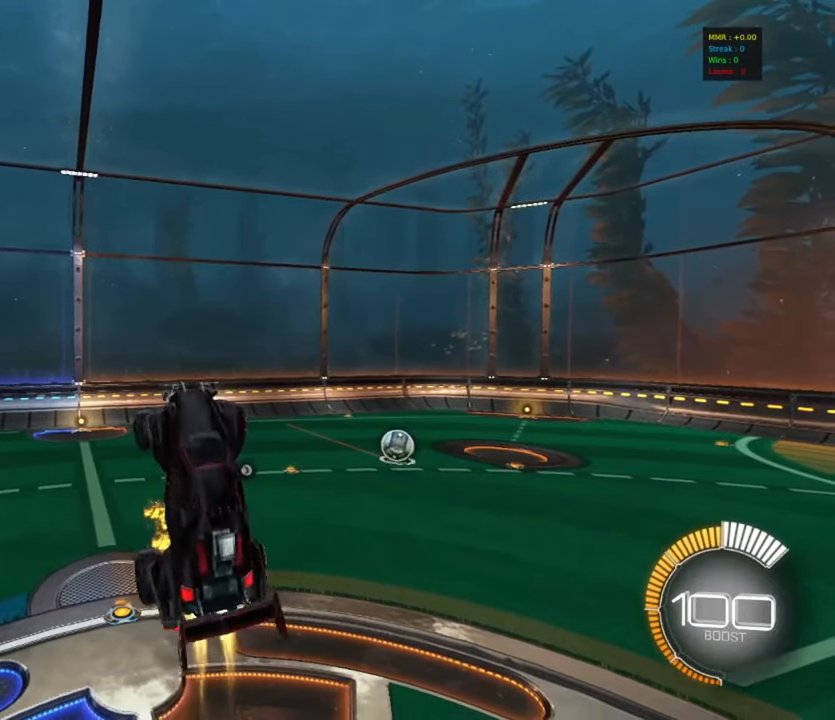
{"buttons": ["R1"], "left_stick": "center", "events": [[83, "CIRCLE", "up"], [100, "left_stick", "right"], [183, "left_stick", "up"], [217, "CIRCLE", "down"], [283, "left_stick", "center"], [367, "left_stick", "down-right"], [400, "CIRCLE", "up"], [467, "left_stick", "center"]]}
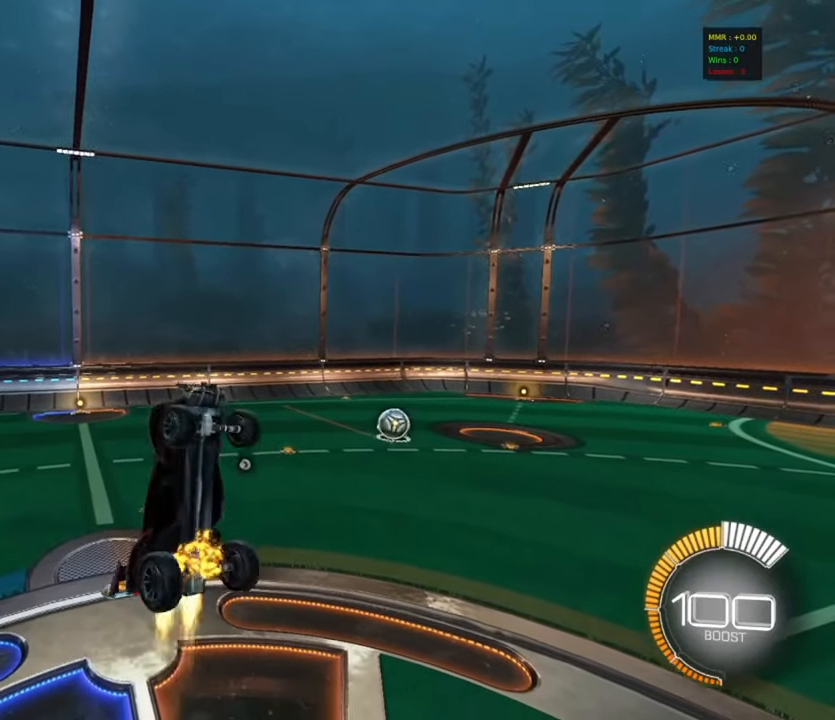
{"buttons": ["CIRCLE", "R1"], "left_stick": "down", "events": [[17, "CIRCLE", "down"], [17, "left_stick", "up-left"], [167, "left_stick", "center"], [283, "left_stick", "up"], [317, "CIRCLE", "up"], [417, "left_stick", "center"], [433, "CIRCLE", "down"], [467, "left_stick", "down"]]}
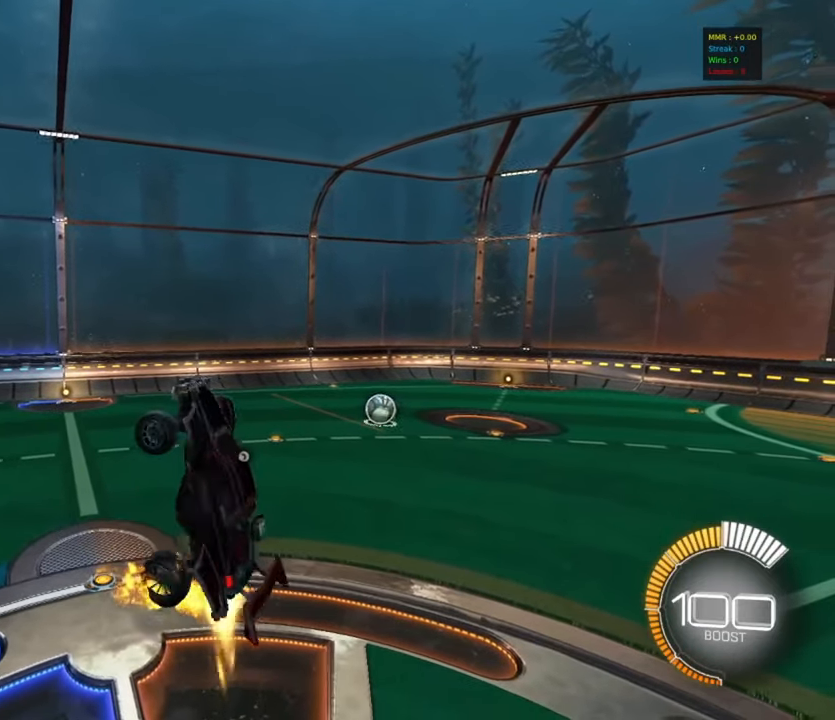
{"buttons": ["R1"], "left_stick": "up", "events": [[117, "left_stick", "center"], [167, "CIRCLE", "up"], [283, "CIRCLE", "down"], [467, "left_stick", "up"], [500, "CIRCLE", "up"]]}
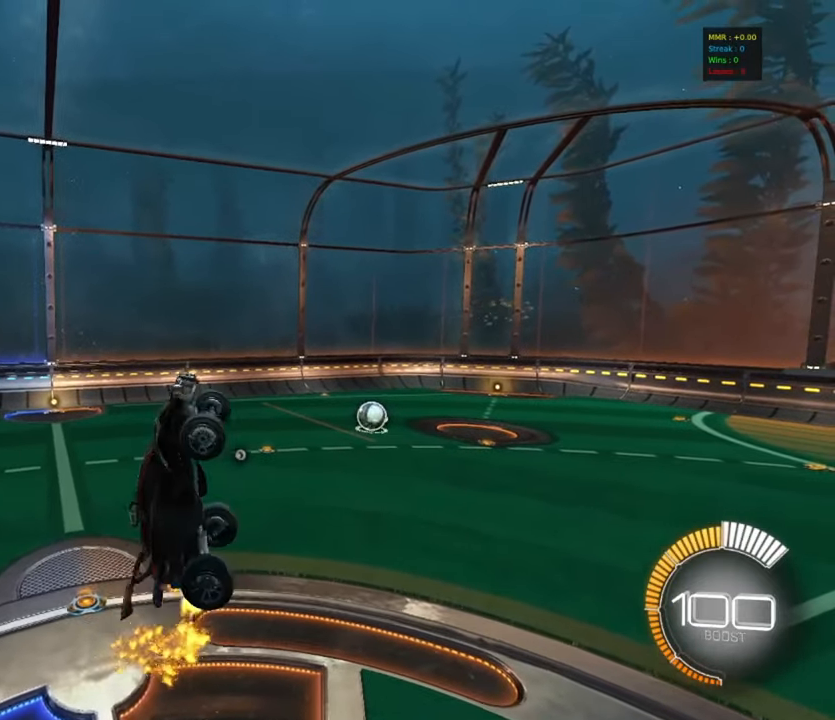
{"buttons": ["CIRCLE", "R1"], "left_stick": "center", "events": [[100, "CIRCLE", "down"], [100, "left_stick", "center"], [150, "left_stick", "down"], [250, "left_stick", "right"], [317, "CIRCLE", "up"], [333, "left_stick", "up"], [417, "CIRCLE", "down"], [483, "left_stick", "center"]]}
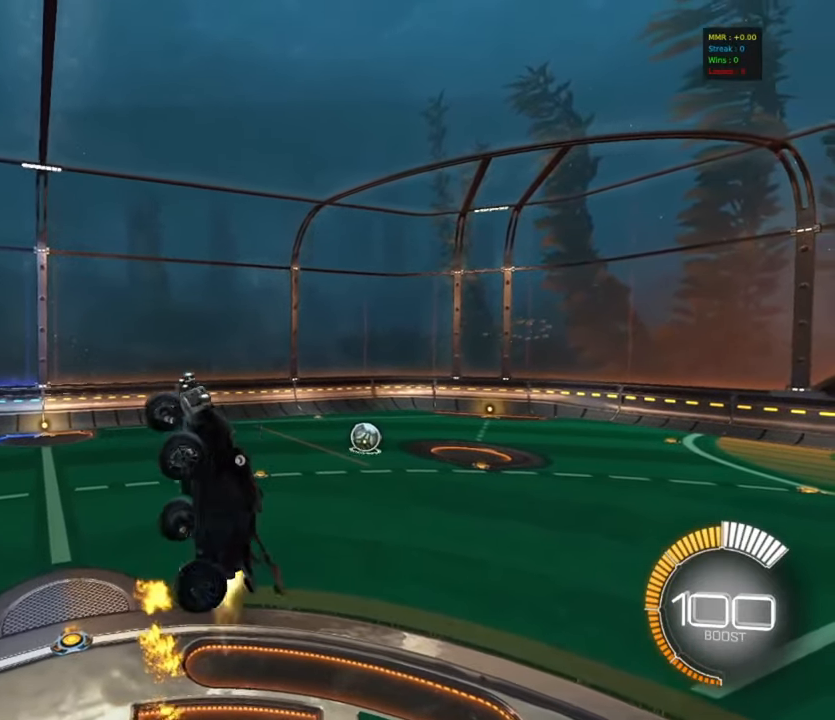
{"buttons": ["R1"], "left_stick": "up", "events": [[117, "CIRCLE", "up"], [133, "left_stick", "up"], [283, "left_stick", "center"], [317, "CIRCLE", "down"], [467, "CIRCLE", "up"], [467, "left_stick", "up"]]}
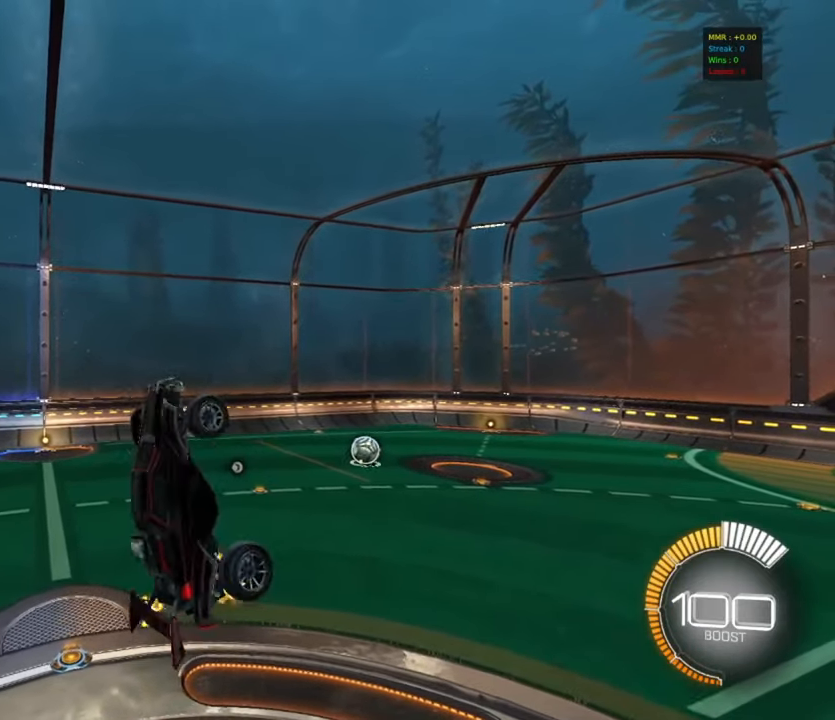
{"buttons": ["CIRCLE", "R1"], "left_stick": "down", "events": [[83, "left_stick", "center"], [133, "CIRCLE", "down"], [300, "CIRCLE", "up"], [417, "CIRCLE", "down"], [450, "left_stick", "down"]]}
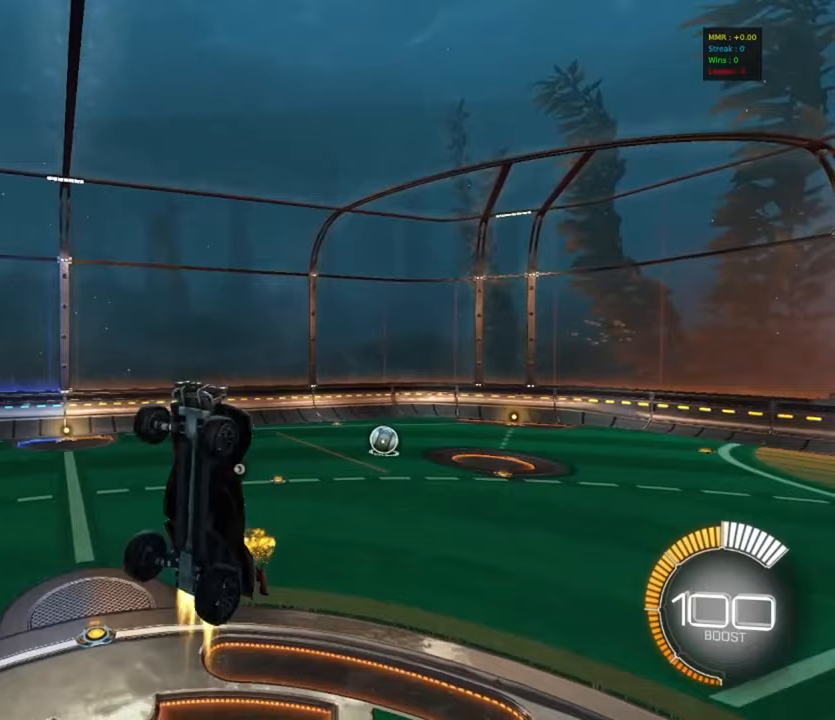
{"buttons": ["R1"], "left_stick": "up", "events": [[17, "left_stick", "center"], [100, "left_stick", "up"], [150, "CIRCLE", "up"], [267, "left_stick", "center"], [283, "CIRCLE", "down"], [333, "left_stick", "down"], [417, "left_stick", "center"], [483, "CIRCLE", "up"], [483, "left_stick", "up"]]}
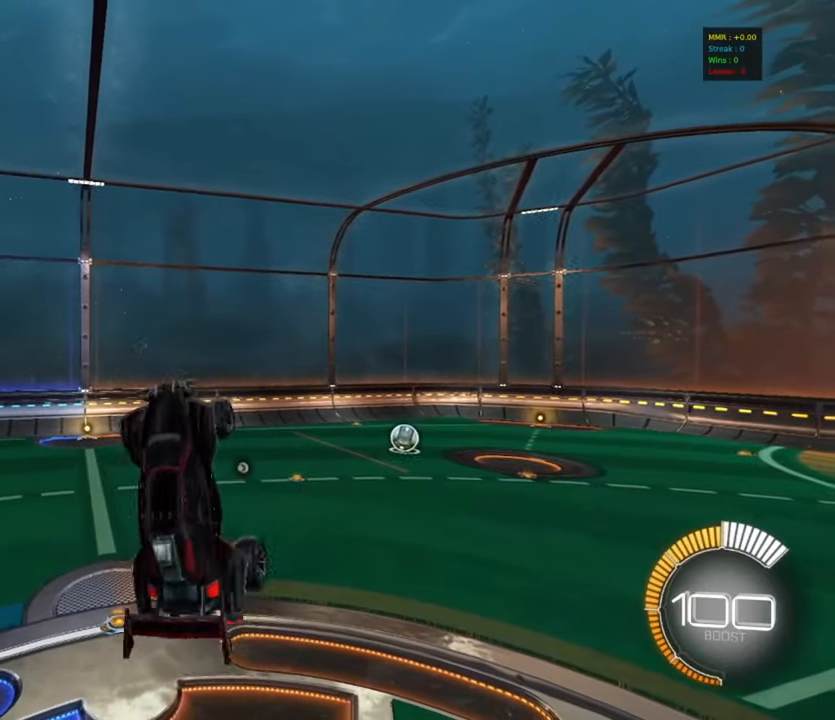
{"buttons": ["CIRCLE", "R1"], "left_stick": "up", "events": [[67, "left_stick", "center"], [117, "CIRCLE", "down"], [300, "CIRCLE", "up"], [433, "CIRCLE", "down"], [500, "left_stick", "up"]]}
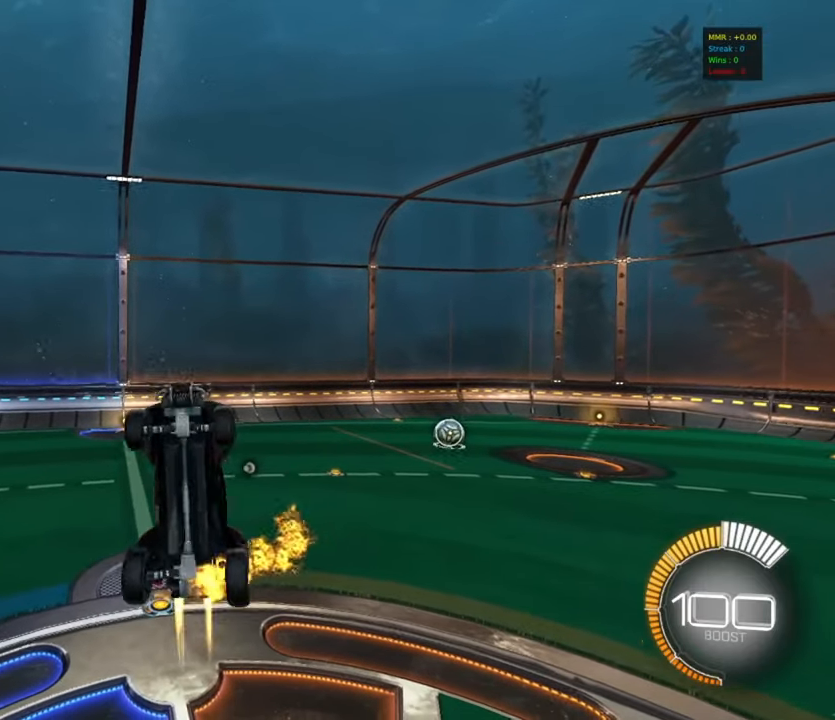
{"buttons": ["CIRCLE", "R1"], "left_stick": "up", "events": [[117, "CIRCLE", "up"], [183, "left_stick", "center"], [233, "left_stick", "down"], [267, "CIRCLE", "down"], [283, "left_stick", "down-right"], [433, "left_stick", "center"], [483, "left_stick", "up"]]}
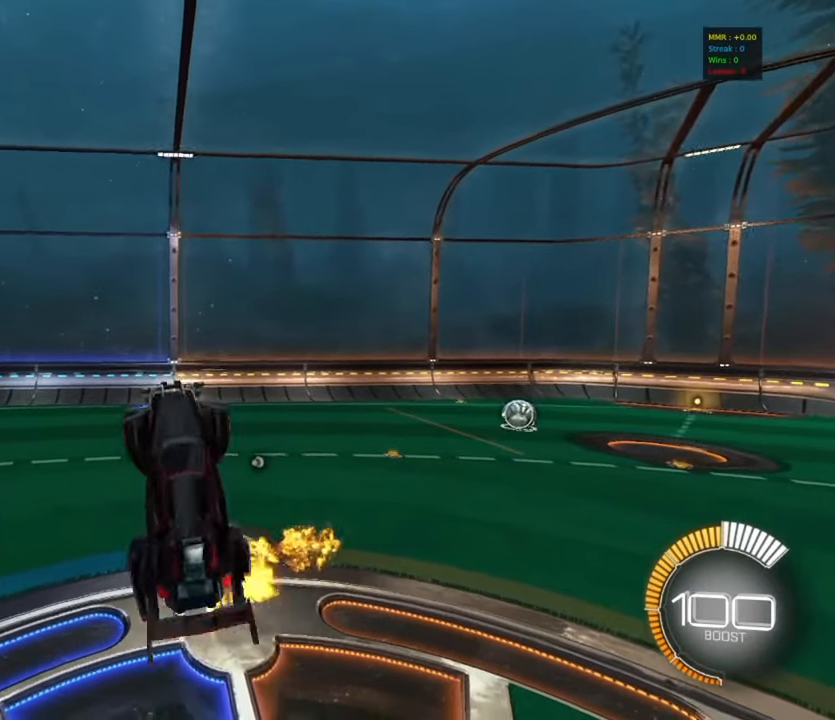
{"buttons": ["CIRCLE", "R1"], "left_stick": "down", "events": [[50, "CIRCLE", "up"], [150, "CIRCLE", "down"], [250, "left_stick", "center"], [433, "left_stick", "down"]]}
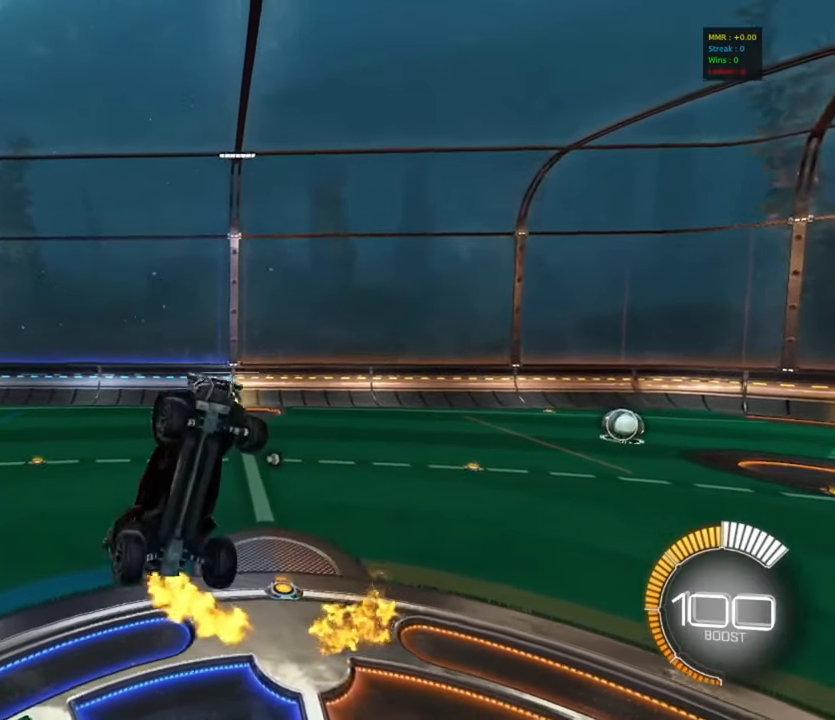
{"buttons": ["R1"], "left_stick": "down", "events": [[17, "CIRCLE", "up"], [100, "left_stick", "right"], [150, "left_stick", "up"], [183, "CIRCLE", "down"], [350, "left_stick", "center"], [417, "CIRCLE", "up"], [450, "left_stick", "down"]]}
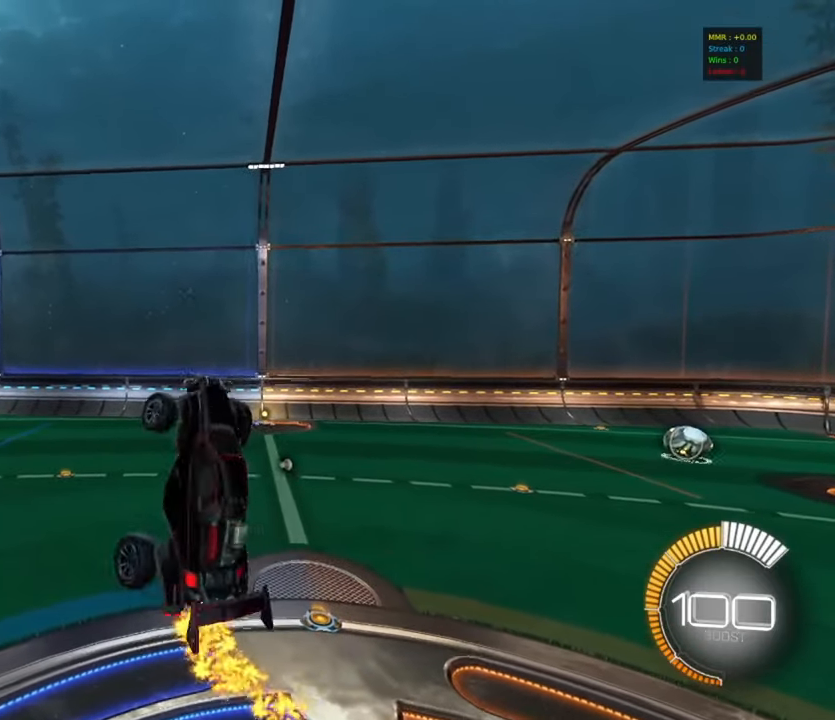
{"buttons": ["CIRCLE", "R1"], "left_stick": "down", "events": [[83, "CIRCLE", "down"], [100, "left_stick", "right"], [183, "left_stick", "up"], [317, "CIRCLE", "up"], [333, "left_stick", "center"], [400, "left_stick", "down"], [433, "CIRCLE", "down"]]}
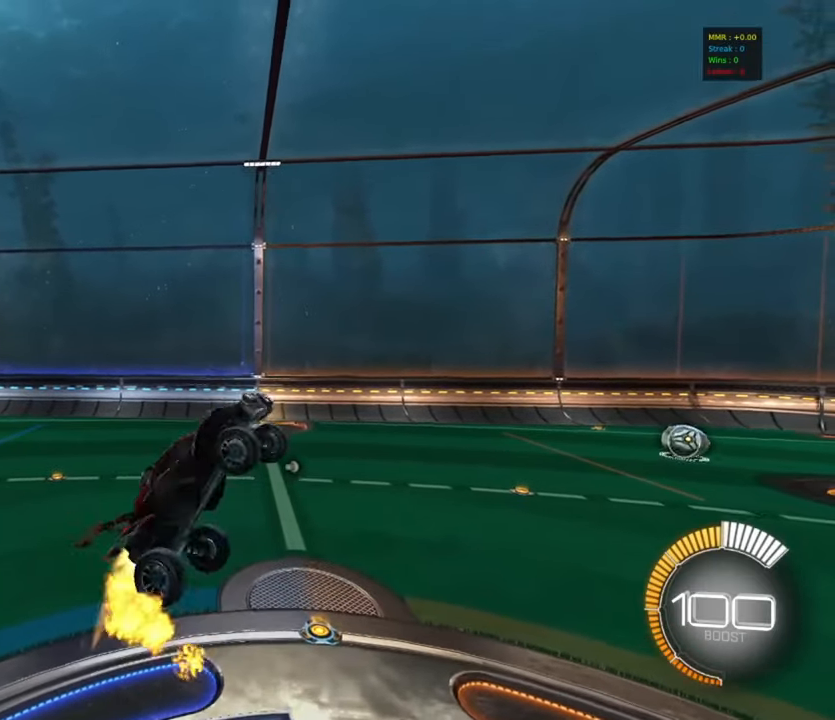
{"buttons": ["CIRCLE", "R1"], "left_stick": "up", "events": [[117, "left_stick", "center"], [183, "CIRCLE", "up"], [283, "left_stick", "down-right"], [367, "CIRCLE", "down"], [400, "left_stick", "up-right"], [450, "left_stick", "up"]]}
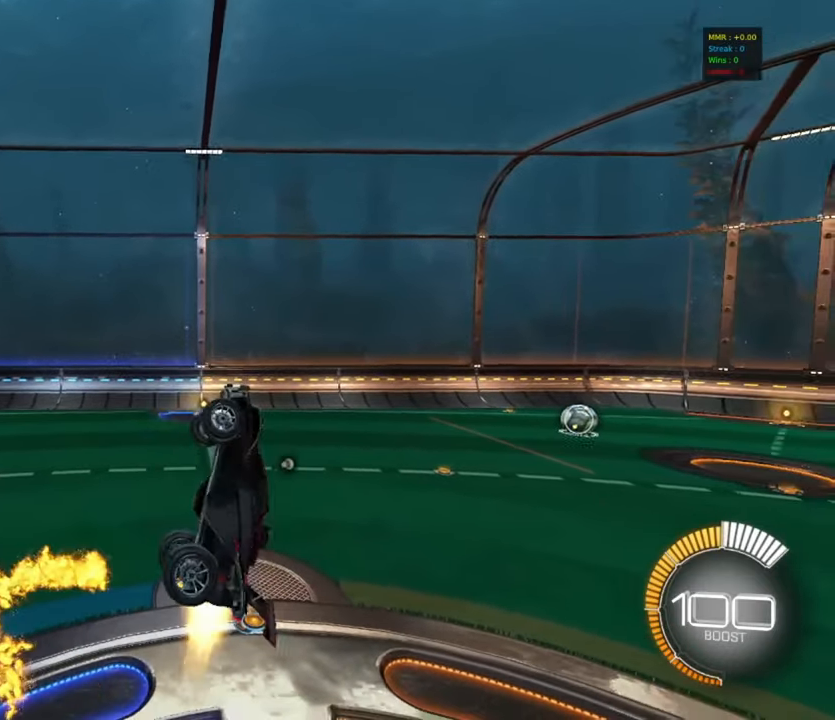
{"buttons": ["CIRCLE", "R1"], "left_stick": "center", "events": [[67, "left_stick", "center"], [167, "left_stick", "down-right"], [267, "CIRCLE", "up"], [267, "left_stick", "center"], [367, "CIRCLE", "down"], [450, "left_stick", "up-left"], [500, "left_stick", "center"]]}
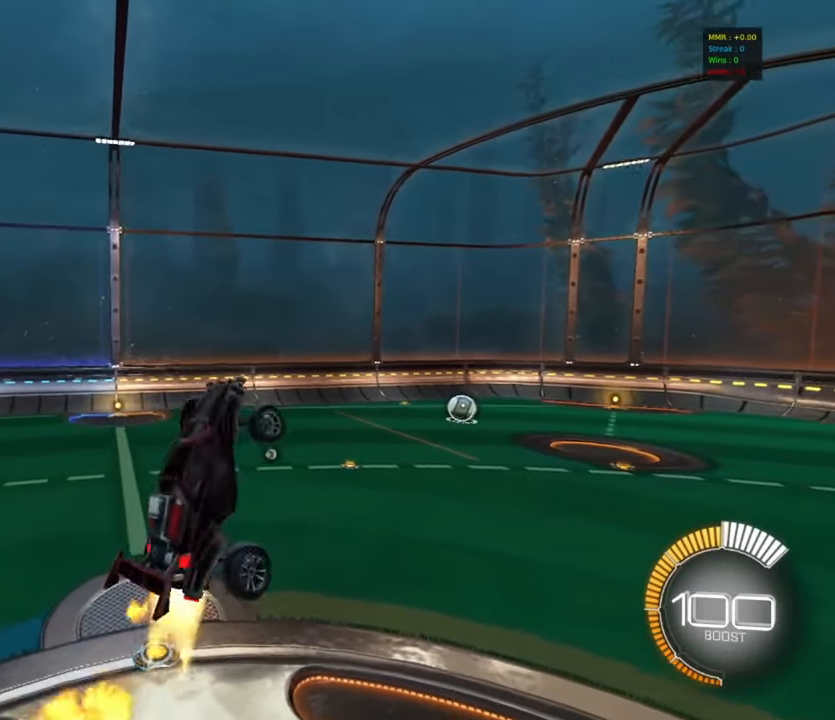
{"buttons": ["CIRCLE", "R1"], "left_stick": "down", "events": [[50, "left_stick", "down"], [183, "CIRCLE", "up"], [267, "CIRCLE", "down"], [267, "left_stick", "center"], [367, "left_stick", "left"], [467, "left_stick", "down"]]}